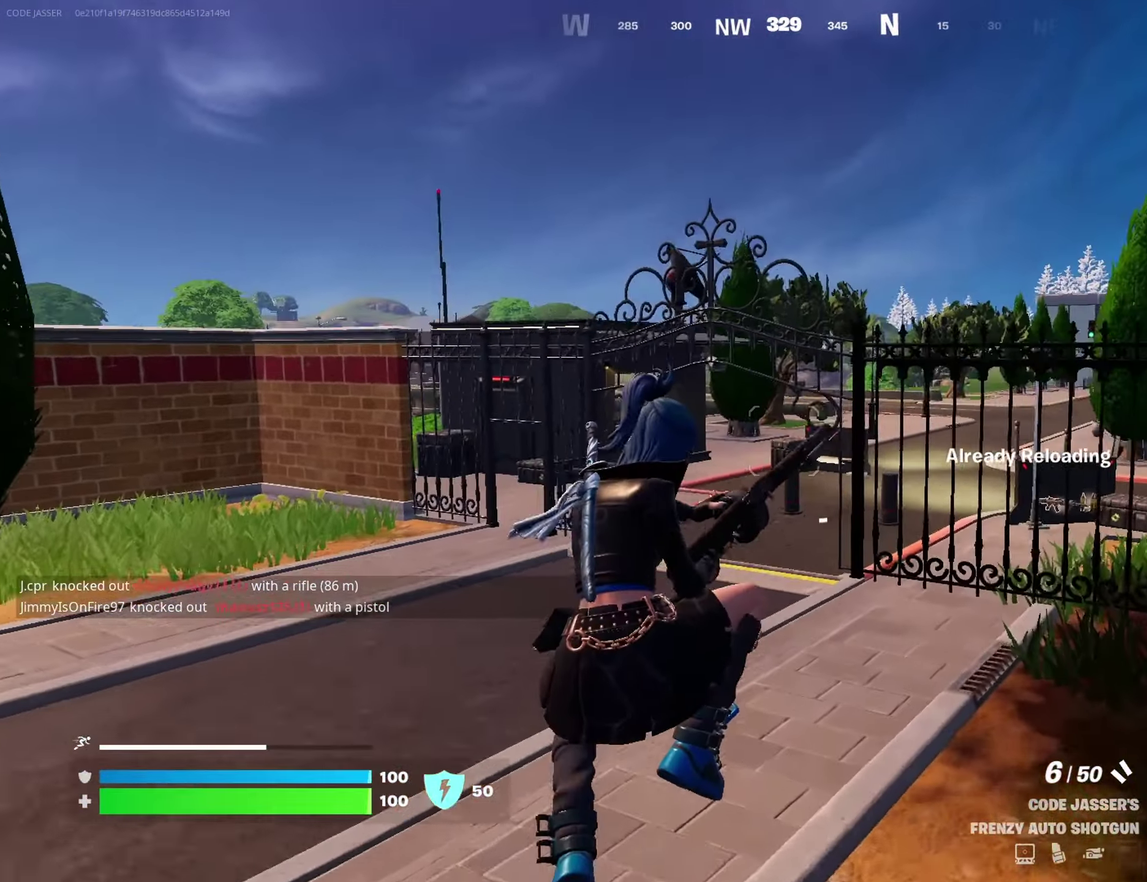
Gameplay with a controller (PlayStation layout); each line is a JSON object with the inputs held at the frame after it (dt_ms = milliseconds from this image to that frame). "events" lists button and stick changes between this image and that frame as [ms after this image, input, new state], when the widget could be followed in between.
{"dt_ms": 300, "buttons": [], "left_stick": "up", "right_stick": "center"}
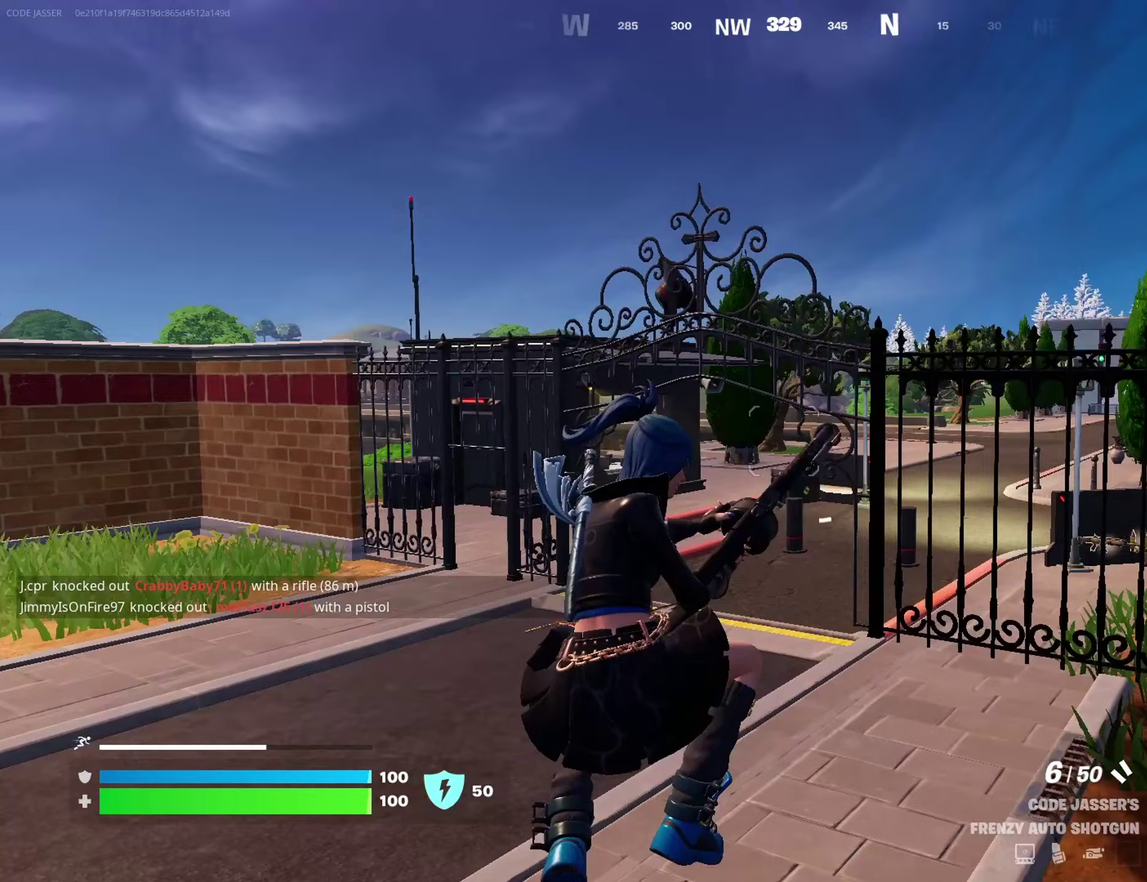
{"dt_ms": 600, "buttons": [], "left_stick": "up", "right_stick": "center", "events": [[300, "CROSS", "down"], [367, "CROSS", "up"]]}
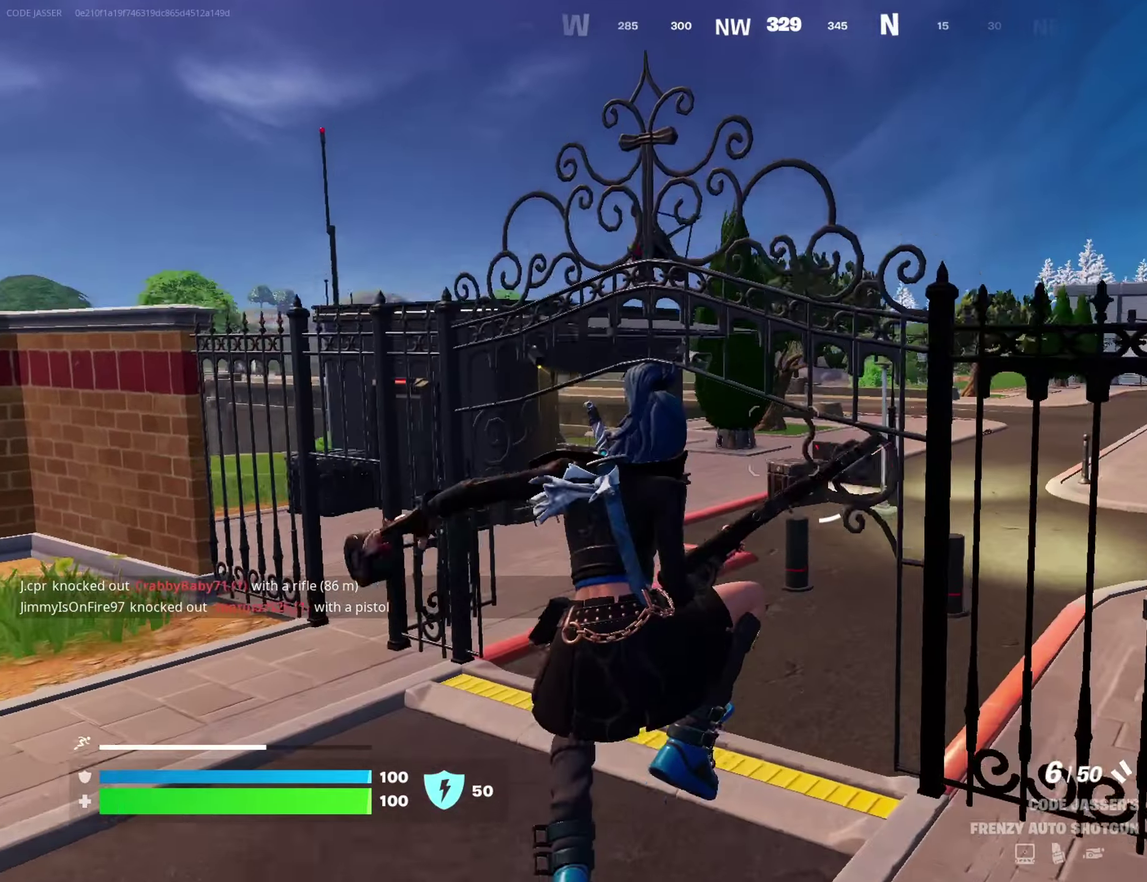
{"dt_ms": 400, "buttons": [], "left_stick": "down-left", "right_stick": "right", "events": [[50, "right_stick", "right"], [117, "left_stick", "left"], [167, "left_stick", "down-left"]]}
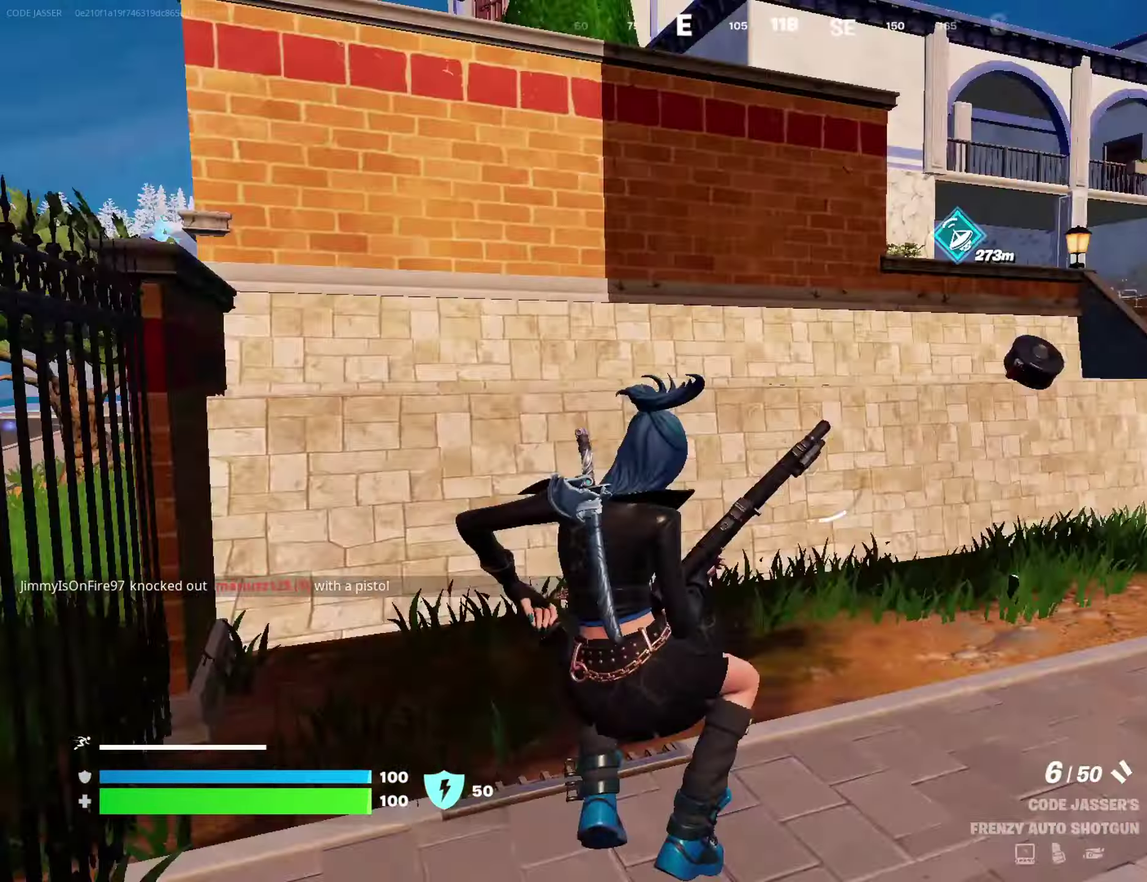
{"dt_ms": 600, "buttons": [], "left_stick": "up-left", "right_stick": "left"}
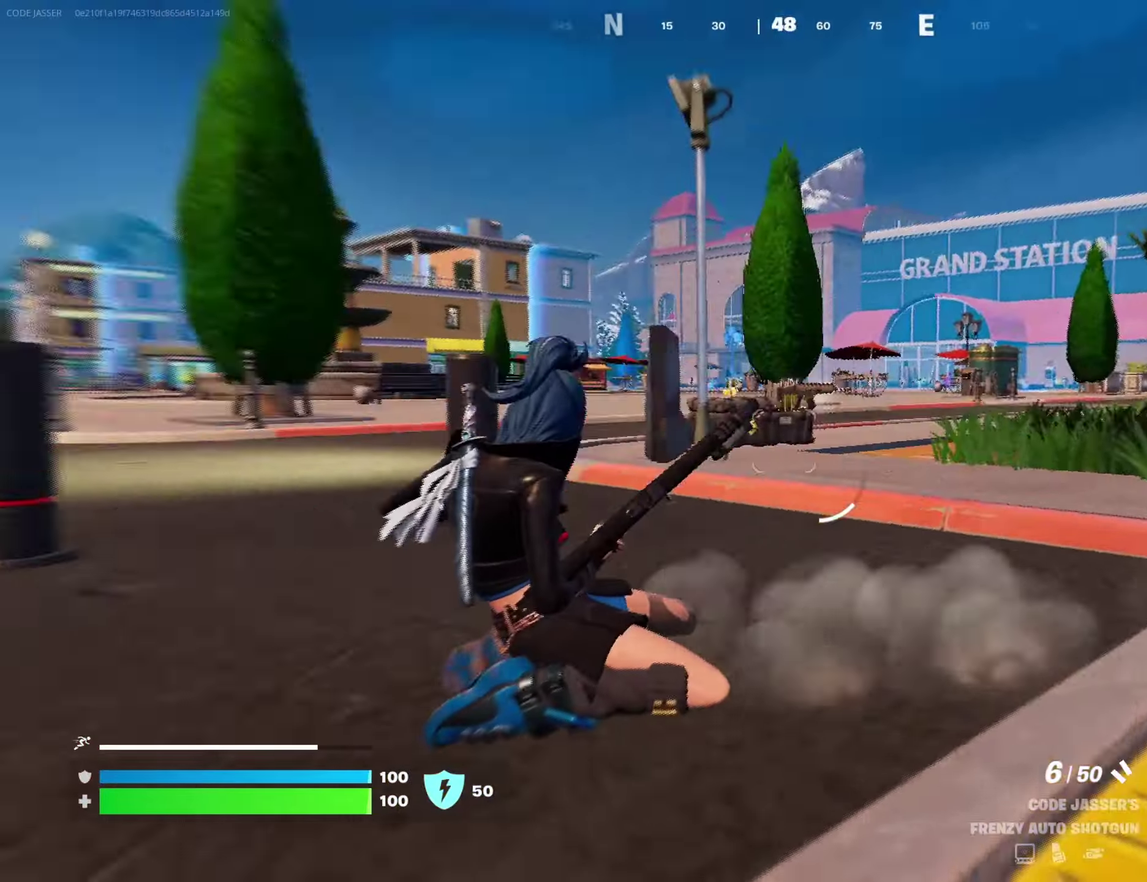
{"dt_ms": 400, "buttons": [], "left_stick": "up", "right_stick": "center", "events": [[17, "left_stick", "up"], [100, "right_stick", "center"], [183, "CROSS", "down"], [267, "CROSS", "up"]]}
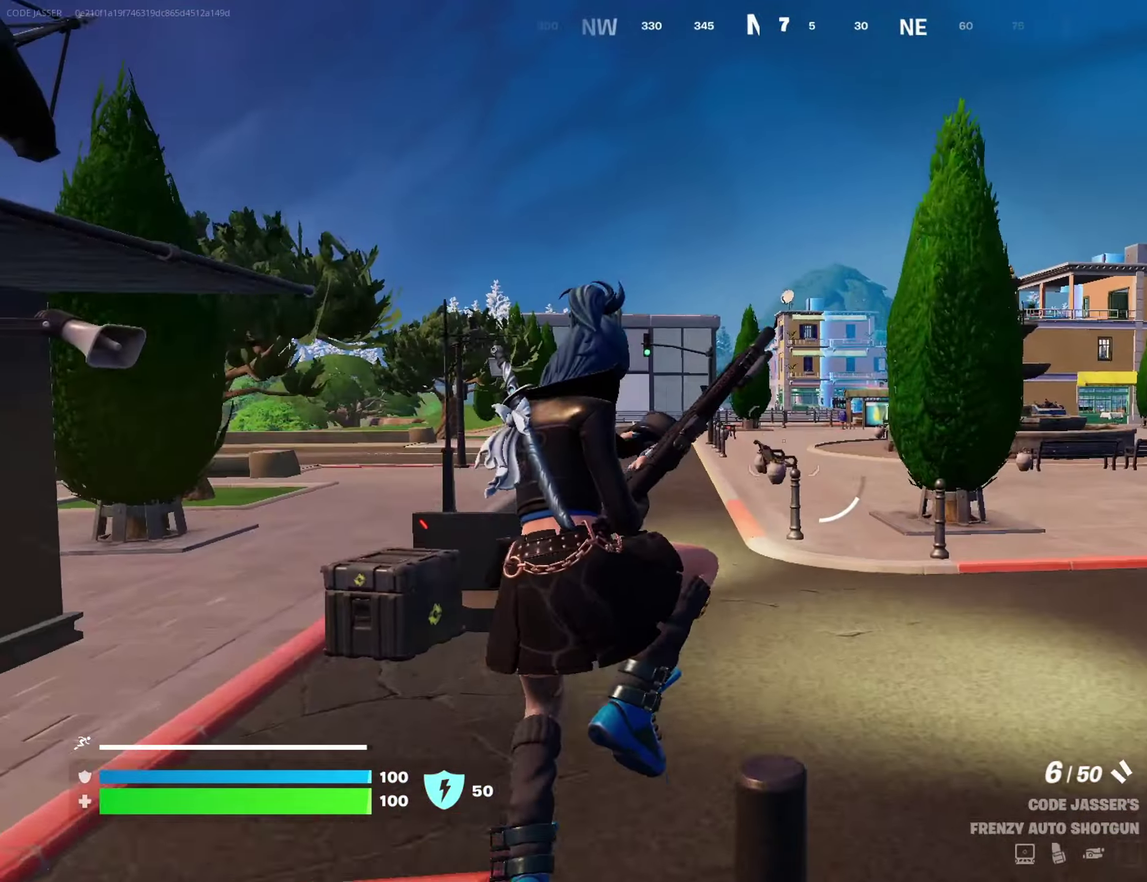
{"dt_ms": 500, "buttons": [], "left_stick": "up-left", "right_stick": "left", "events": [[283, "left_stick", "up-left"], [433, "right_stick", "left"]]}
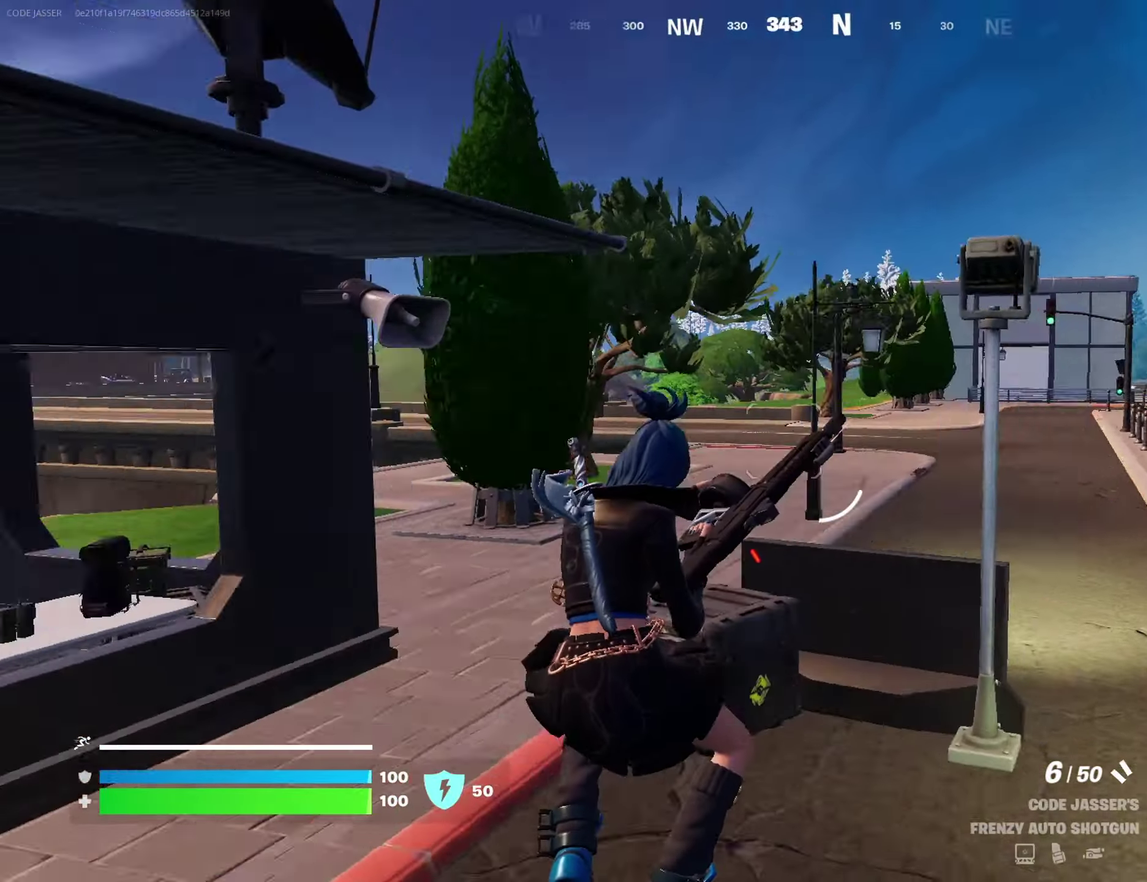
{"dt_ms": 500, "buttons": [], "left_stick": "up-right", "right_stick": "center", "events": [[50, "left_stick", "up"], [67, "right_stick", "center"], [367, "right_stick", "left"], [433, "right_stick", "center"], [500, "left_stick", "up-right"]]}
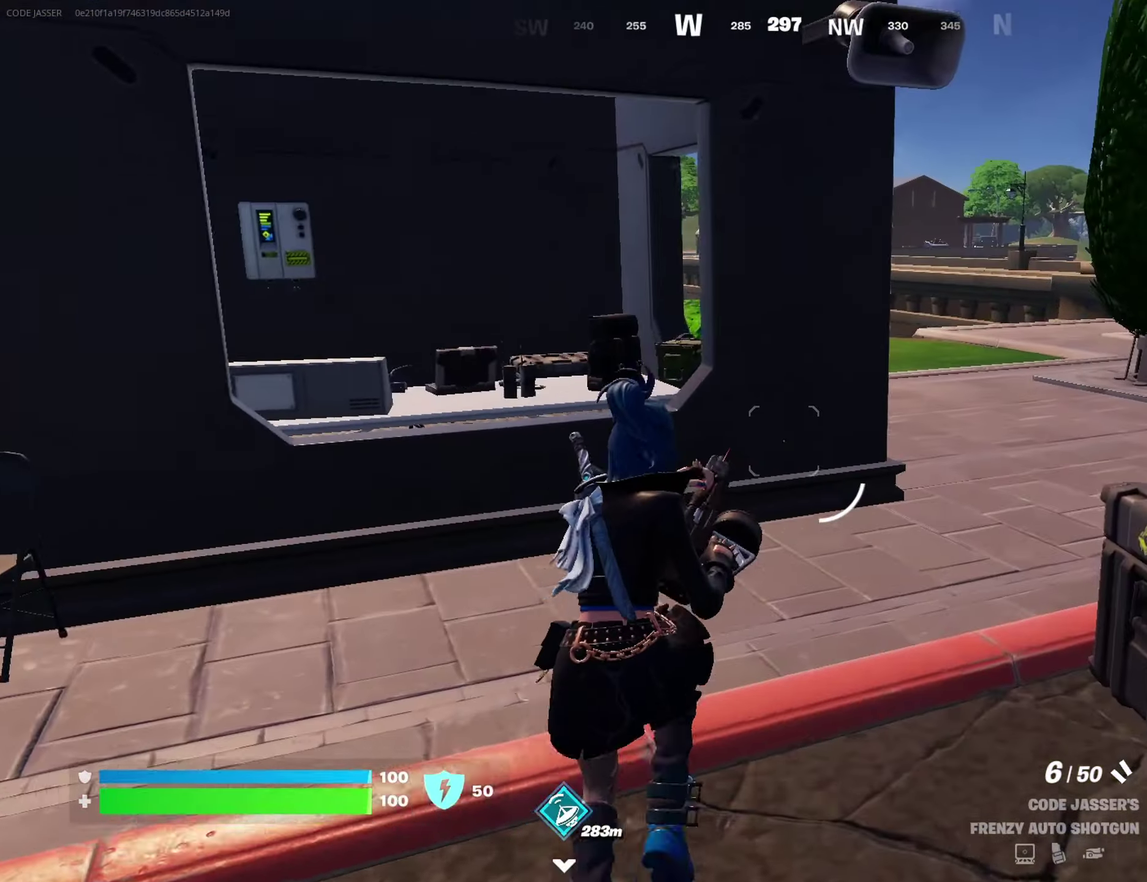
{"dt_ms": 500, "buttons": [], "left_stick": "up", "right_stick": "center", "events": [[150, "left_stick", "up"], [183, "right_stick", "right"], [300, "right_stick", "center"]]}
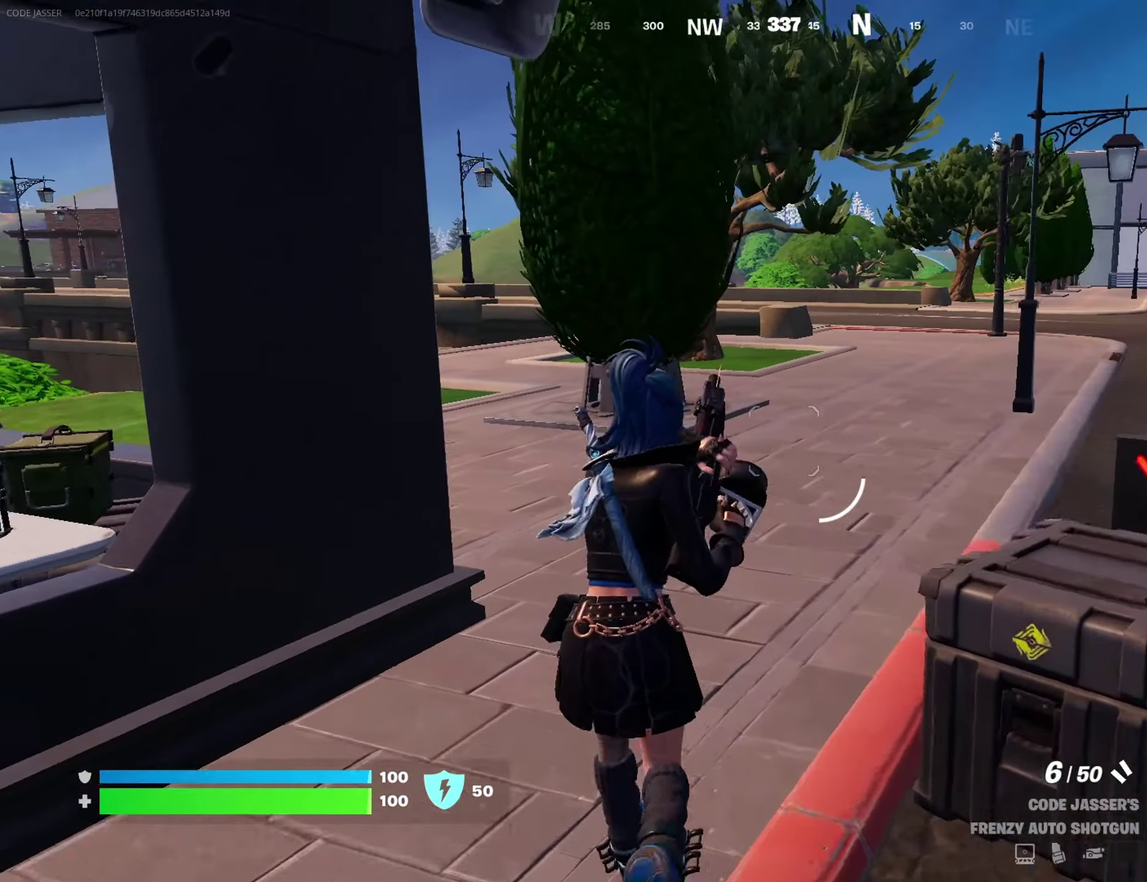
{"dt_ms": 500, "buttons": [], "left_stick": "up", "right_stick": "center", "events": [[150, "right_stick", "left"], [233, "left_stick", "up-right"], [233, "right_stick", "center"], [317, "left_stick", "up"]]}